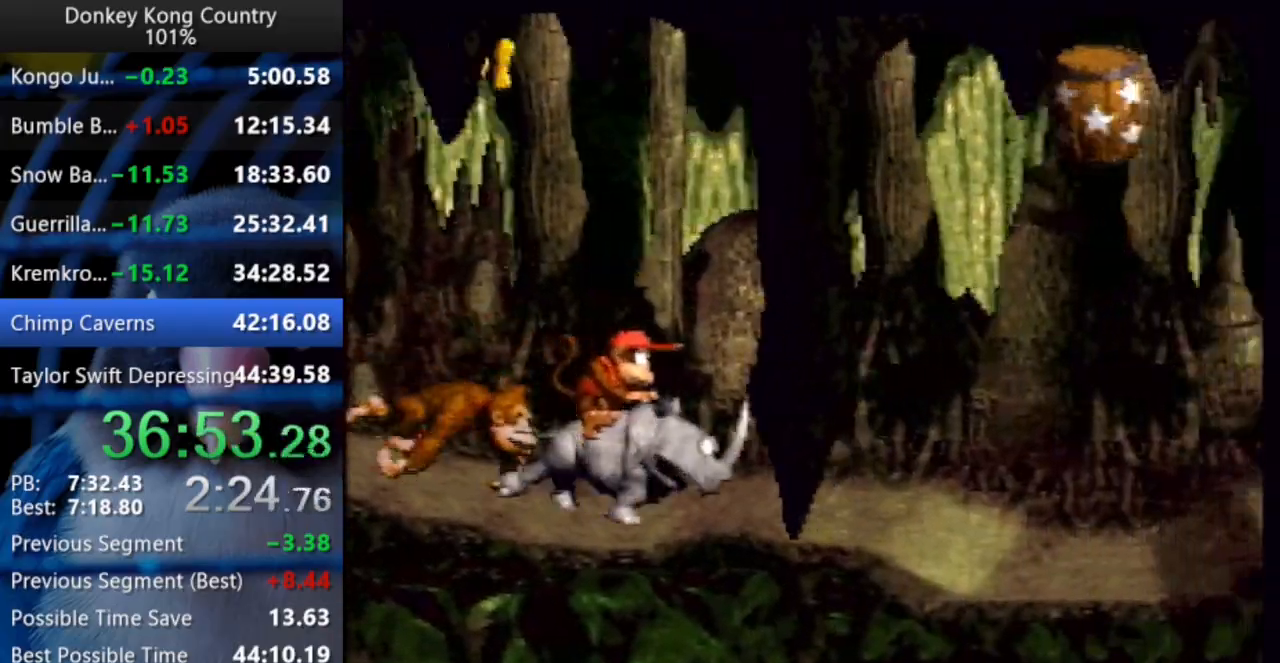
Gameplay with a controller (Nintendo layout); each line is a JSON object with the inputs held at the frame after it. "events" lists button and stick changes between this image and that frame as [ms after this image, input, new state], when the widget could be followed in between. Not read: L3 R3.
{"buttons": ["Y", "DPAD_RIGHT"], "events": []}
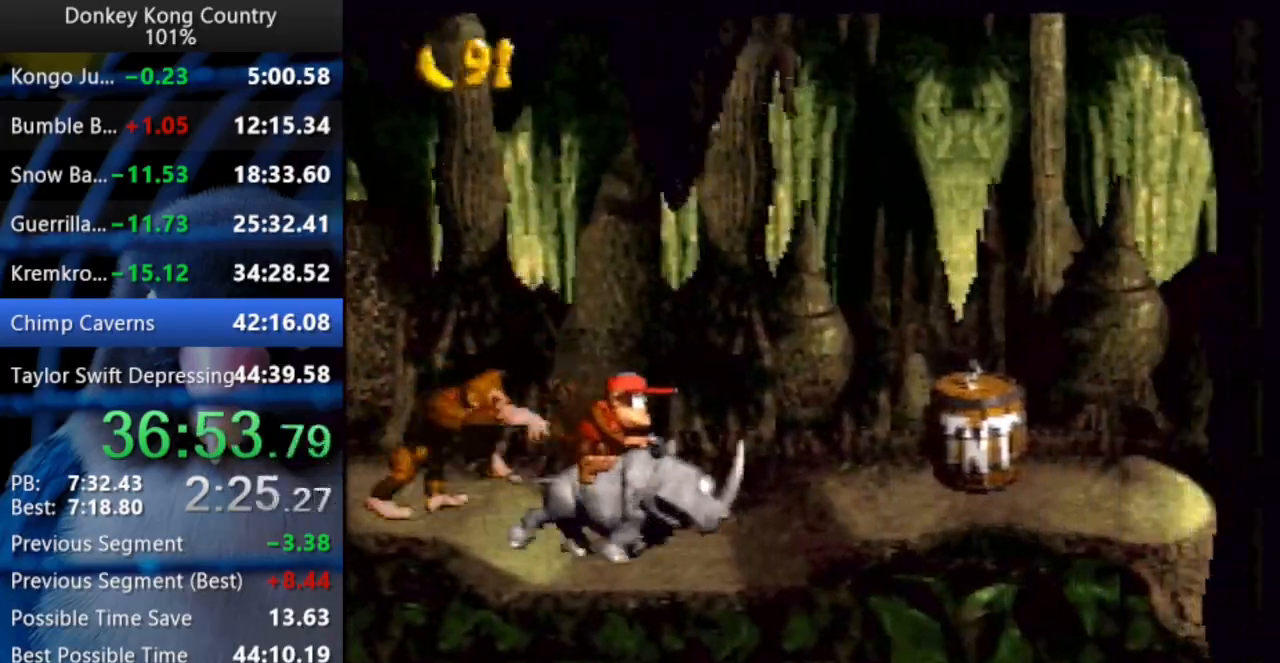
{"buttons": ["B", "Y", "DPAD_UP", "DPAD_LEFT"], "events": [[333, "B", "down"], [417, "DPAD_RIGHT", "up"], [417, "DPAD_UP", "down"], [433, "DPAD_LEFT", "down"], [433, "X", "down"], [500, "X", "up"]]}
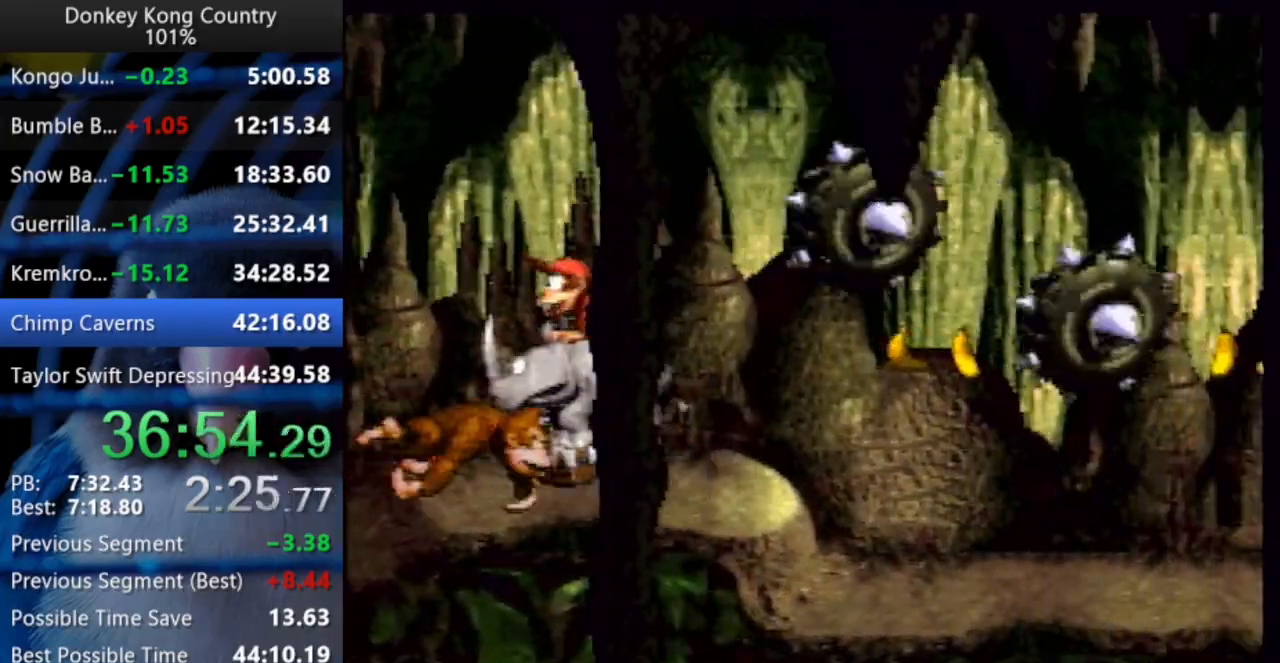
{"buttons": ["Y", "DPAD_RIGHT"], "events": [[17, "B", "up"], [67, "DPAD_LEFT", "up"], [67, "DPAD_RIGHT", "down"], [83, "DPAD_UP", "up"]]}
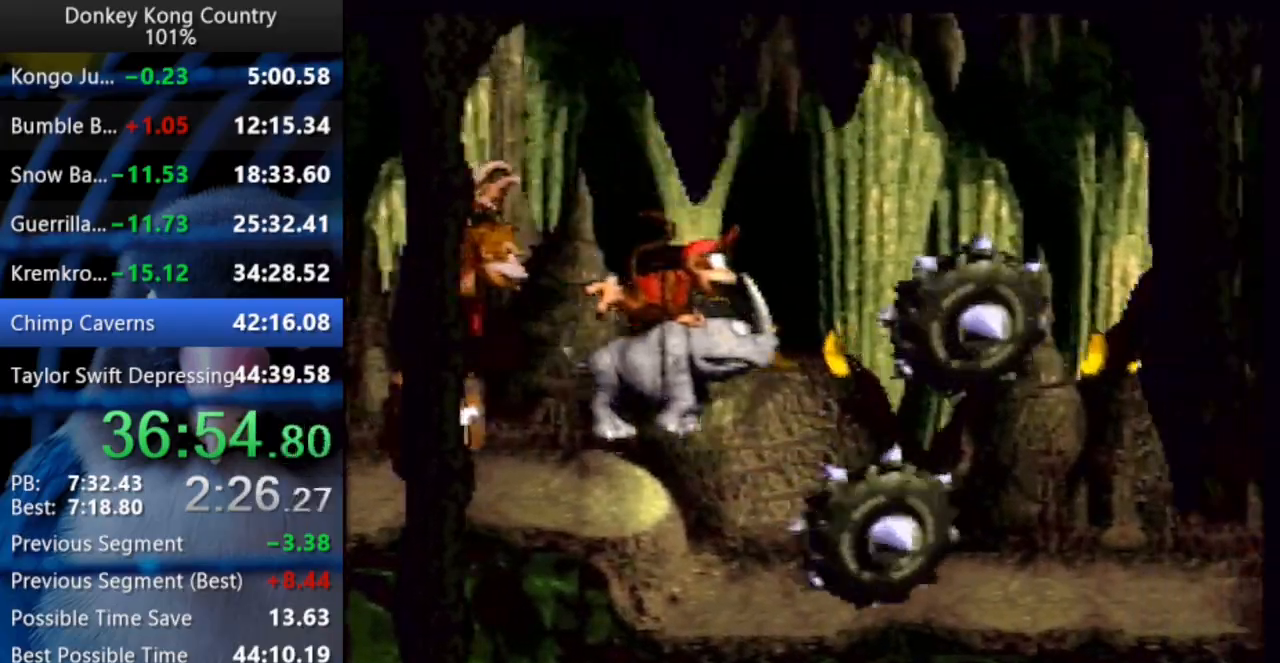
{"buttons": ["B", "Y", "DPAD_RIGHT"], "events": [[500, "B", "down"]]}
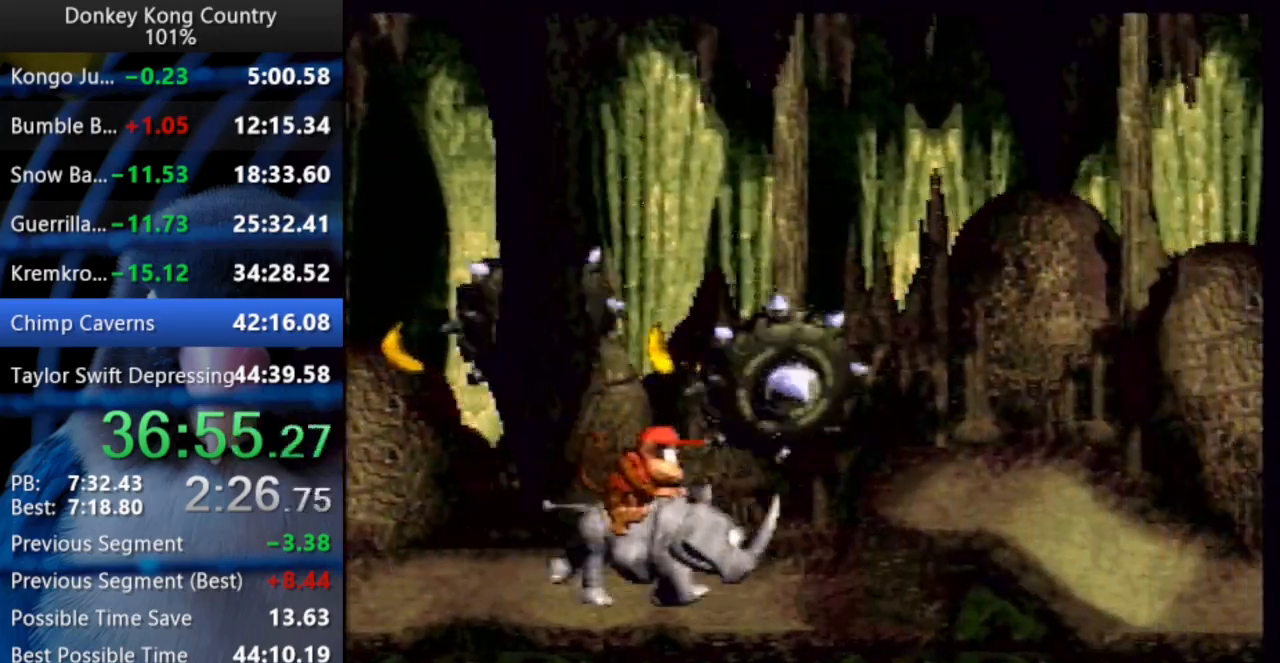
{"buttons": ["Y", "DPAD_RIGHT"], "events": [[50, "X", "down"], [100, "X", "up"], [117, "B", "up"]]}
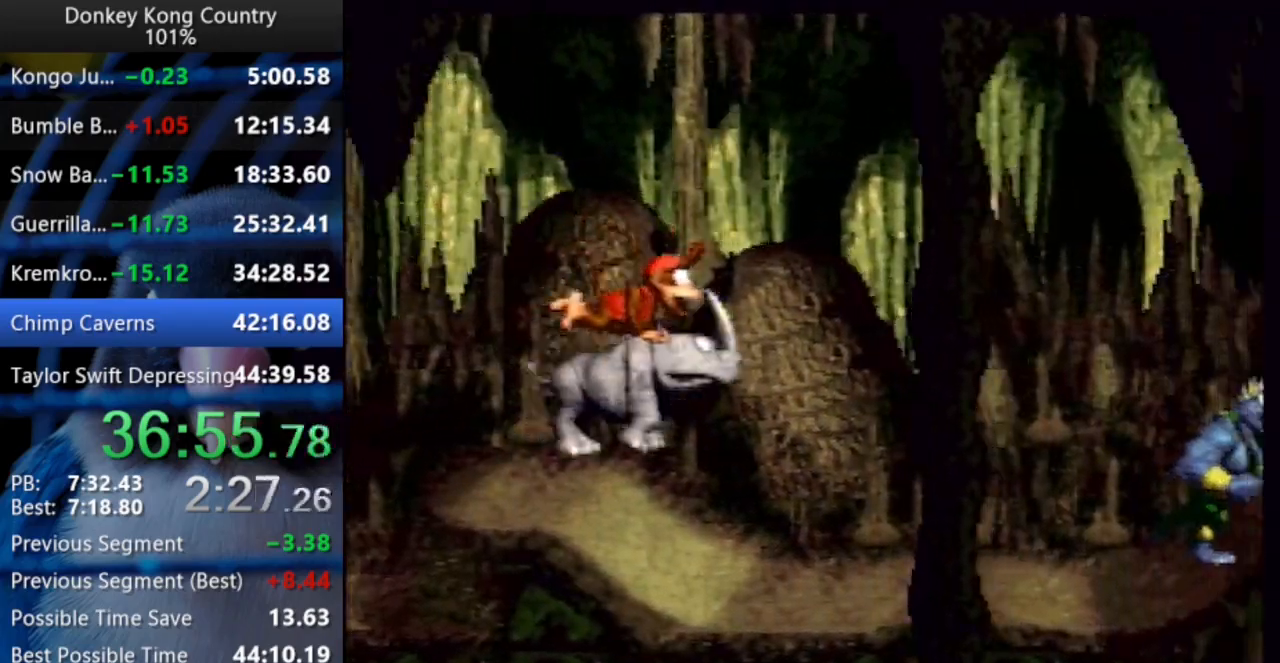
{"buttons": ["B", "X", "Y", "DPAD_RIGHT"], "events": [[367, "B", "down"], [383, "X", "down"]]}
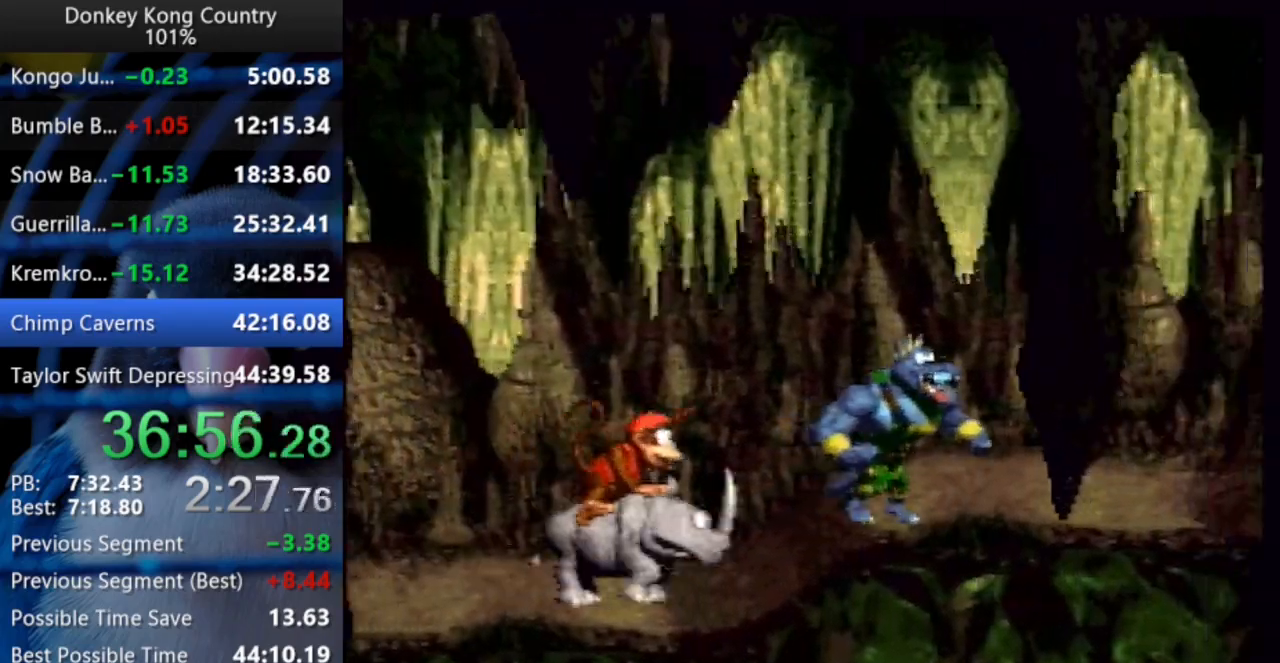
{"buttons": ["B", "X", "Y", "DPAD_RIGHT"], "events": []}
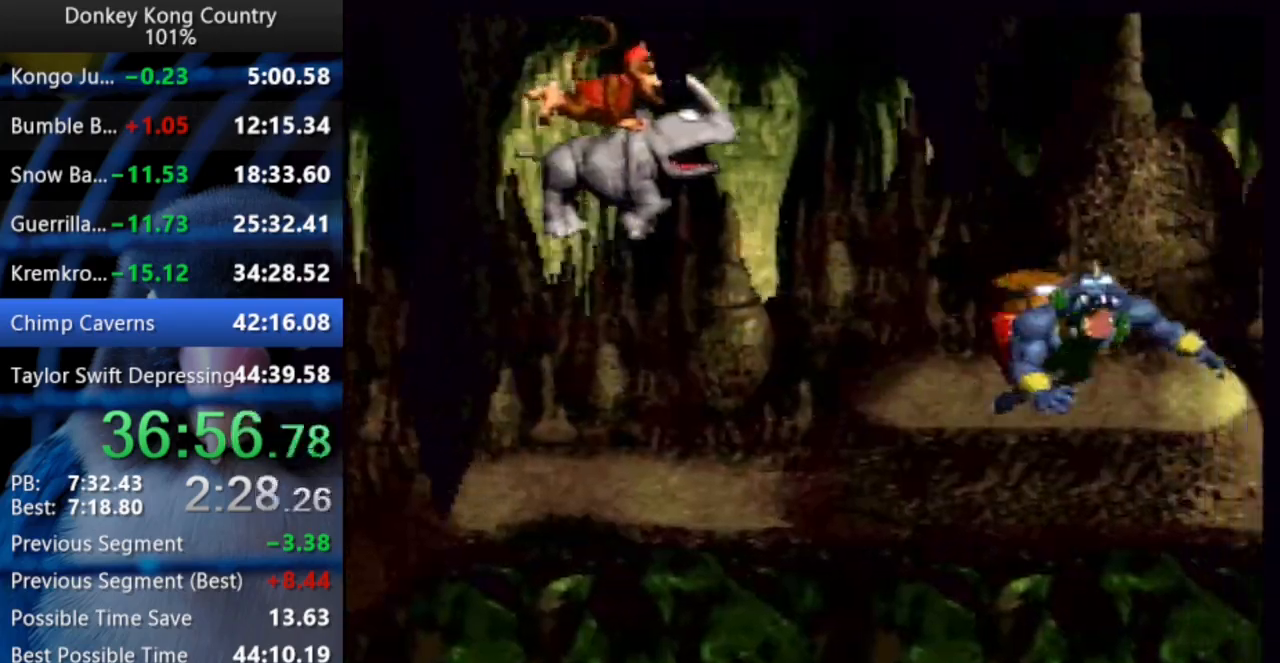
{"buttons": ["Y", "DPAD_RIGHT"], "events": [[17, "B", "up"], [17, "X", "up"]]}
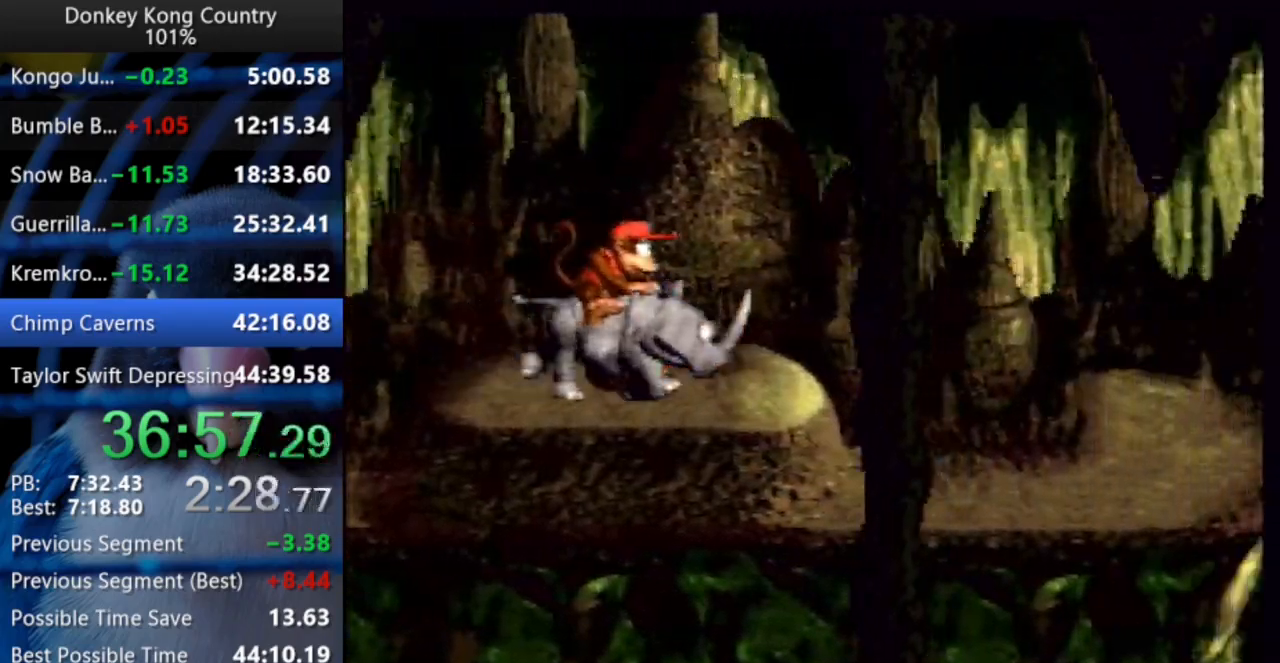
{"buttons": ["Y", "DPAD_UP", "DPAD_RIGHT"], "events": [[150, "DPAD_RIGHT", "up"], [283, "DPAD_RIGHT", "down"], [283, "DPAD_UP", "down"]]}
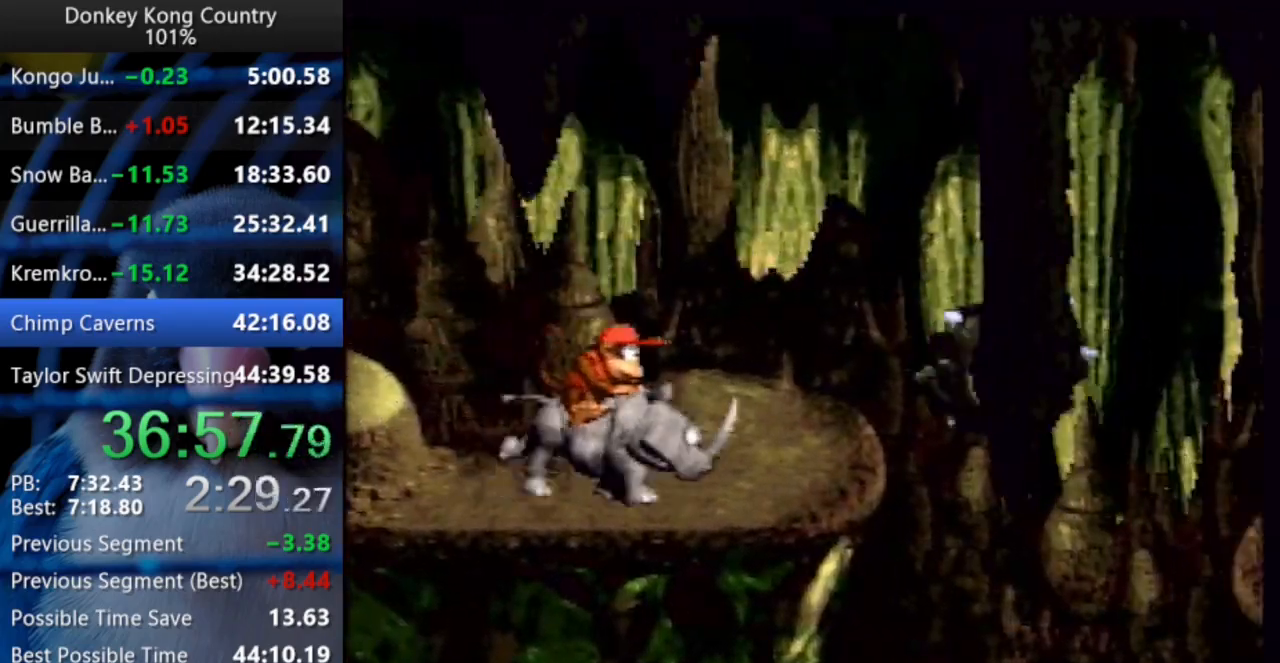
{"buttons": ["B", "X", "Y", "DPAD_RIGHT"], "events": [[167, "DPAD_UP", "up"], [200, "DPAD_UP", "down"], [300, "DPAD_UP", "up"], [333, "B", "down"], [367, "X", "down"]]}
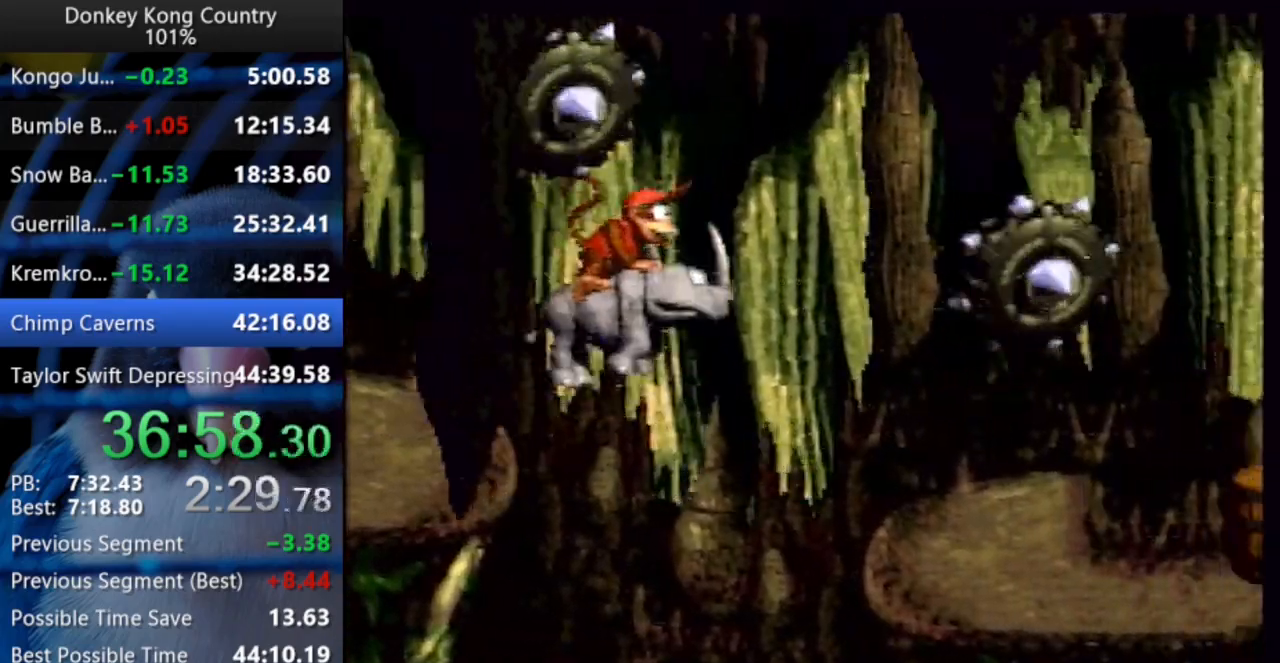
{"buttons": ["Y", "DPAD_RIGHT"], "events": [[17, "B", "up"], [17, "X", "up"]]}
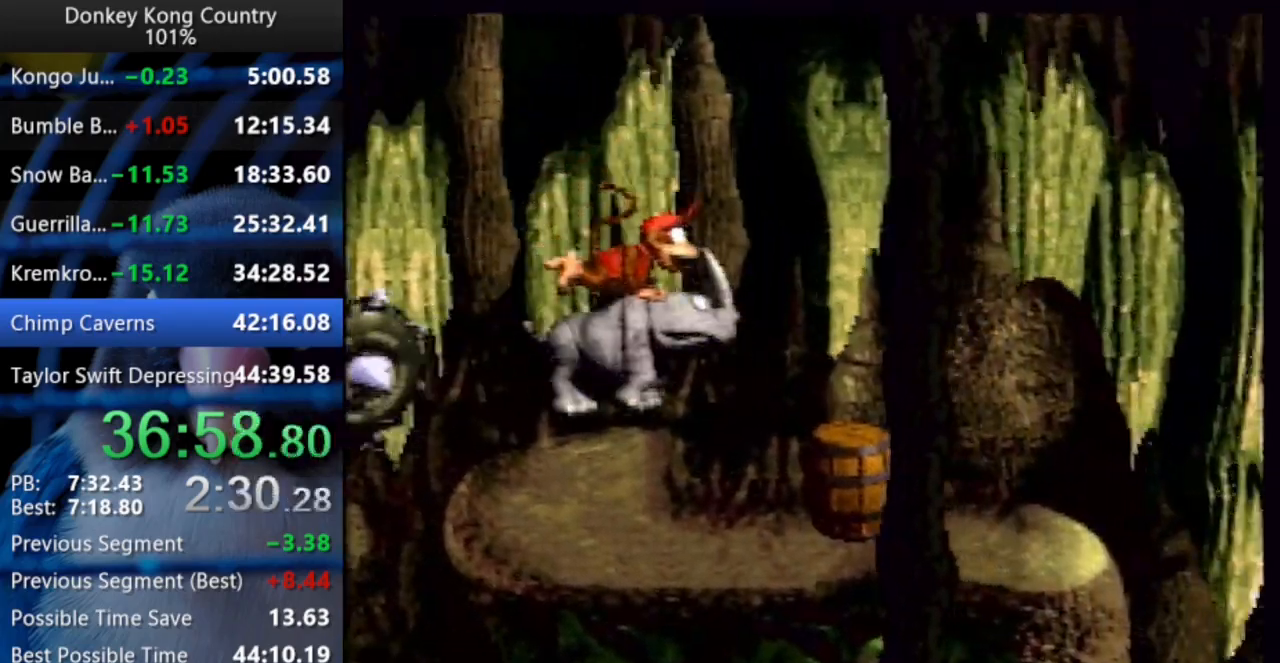
{"buttons": ["Y", "DPAD_RIGHT"], "events": []}
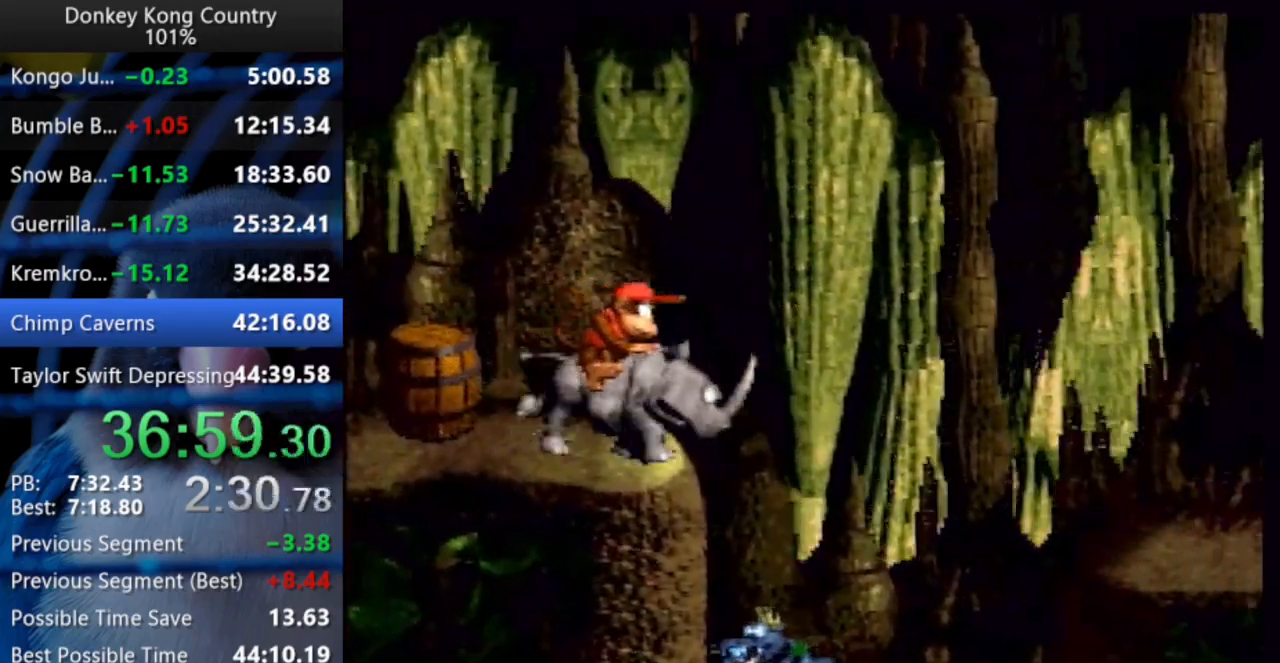
{"buttons": ["Y", "DPAD_RIGHT"], "events": []}
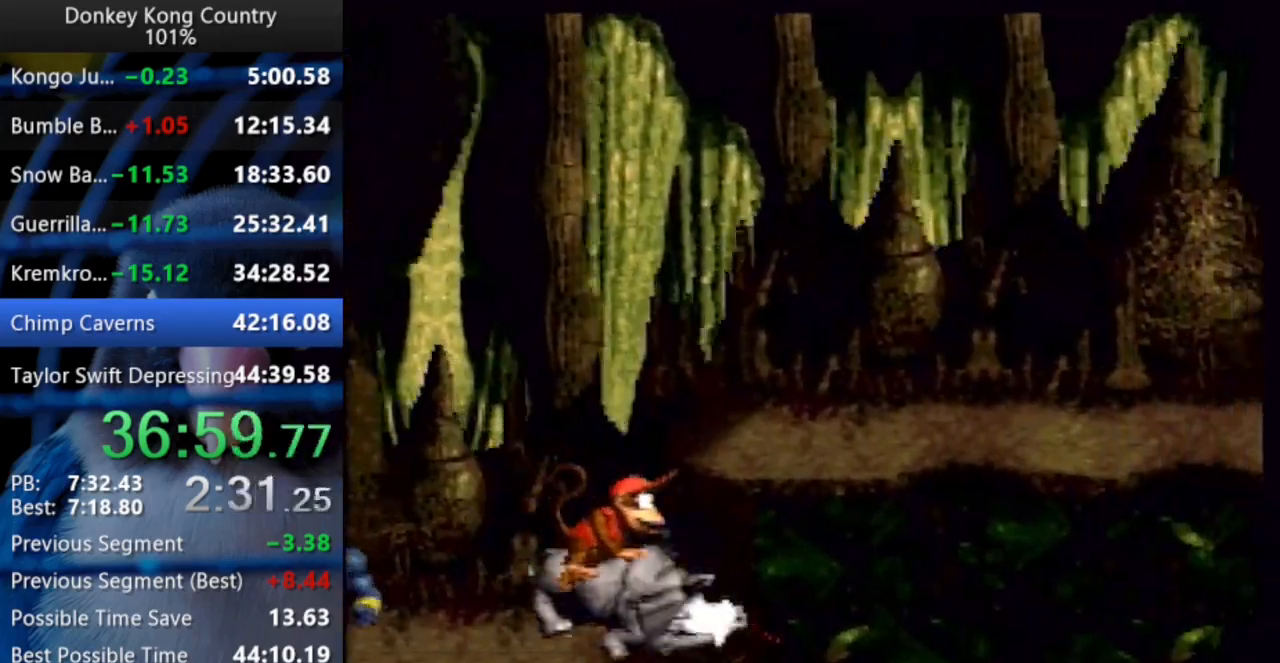
{"buttons": ["Y", "DPAD_RIGHT"], "events": []}
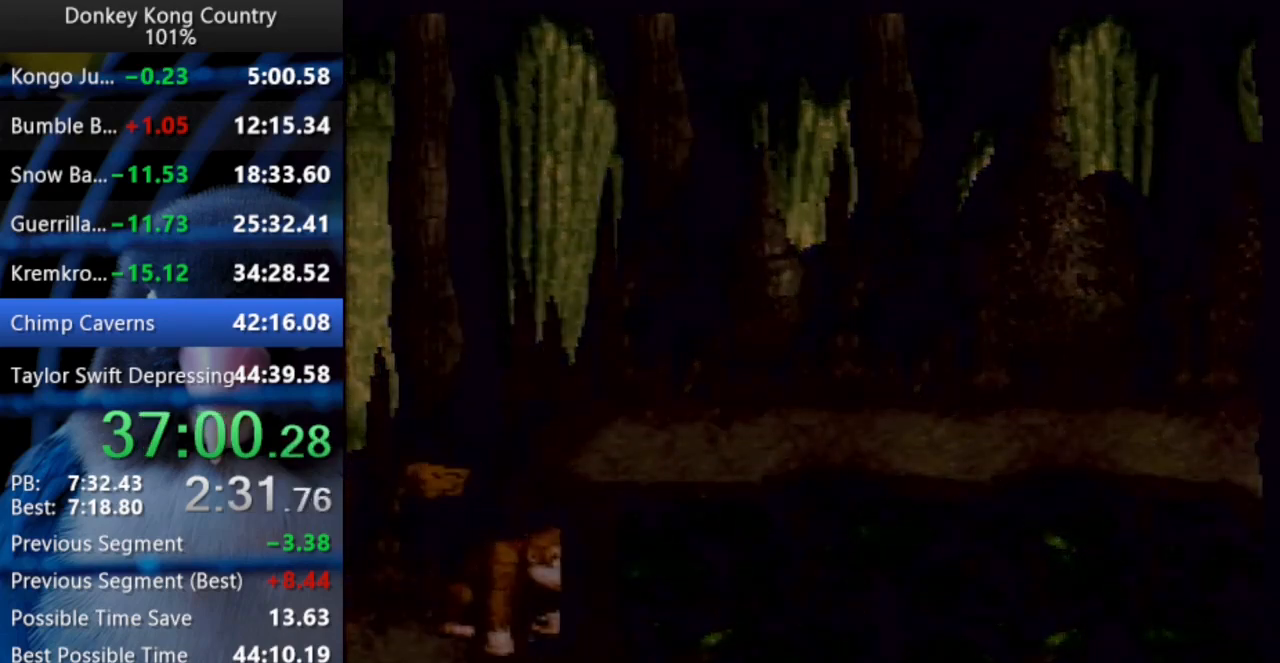
{"buttons": ["Y", "DPAD_RIGHT"], "events": [[300, "DPAD_RIGHT", "up"], [300, "START", "down"], [300, "X", "down"], [317, "DPAD_RIGHT", "down"], [317, "START", "up"], [317, "X", "up"]]}
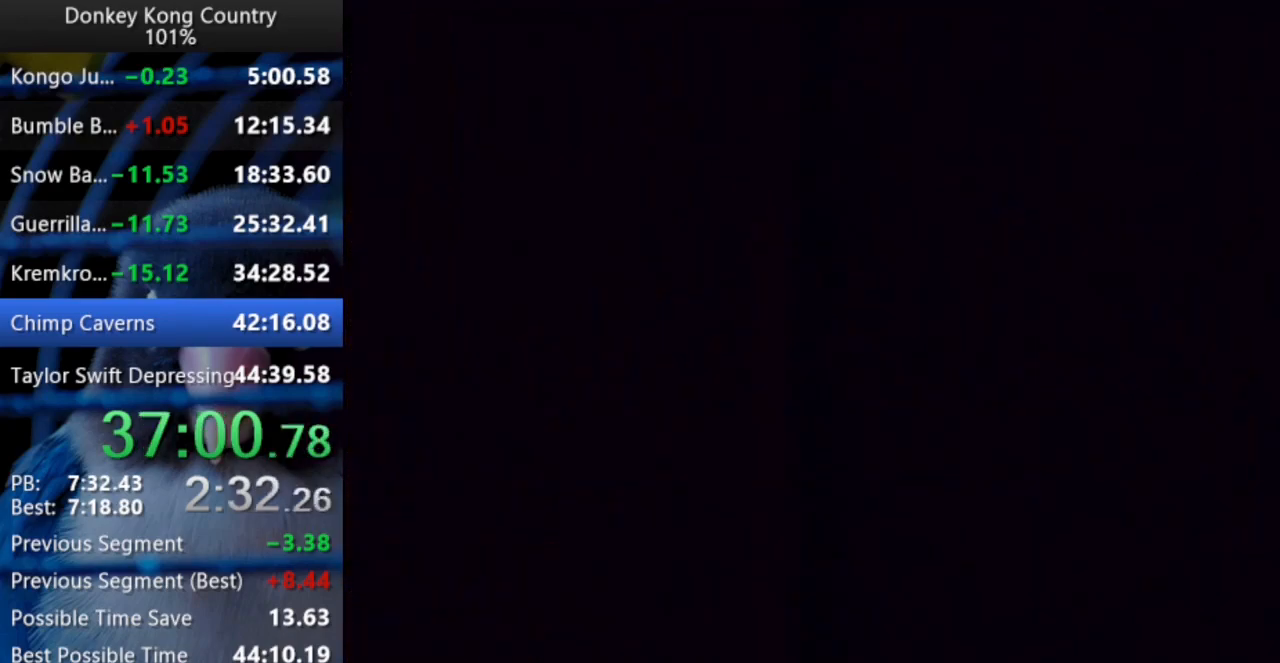
{"buttons": ["Y", "DPAD_RIGHT"], "events": []}
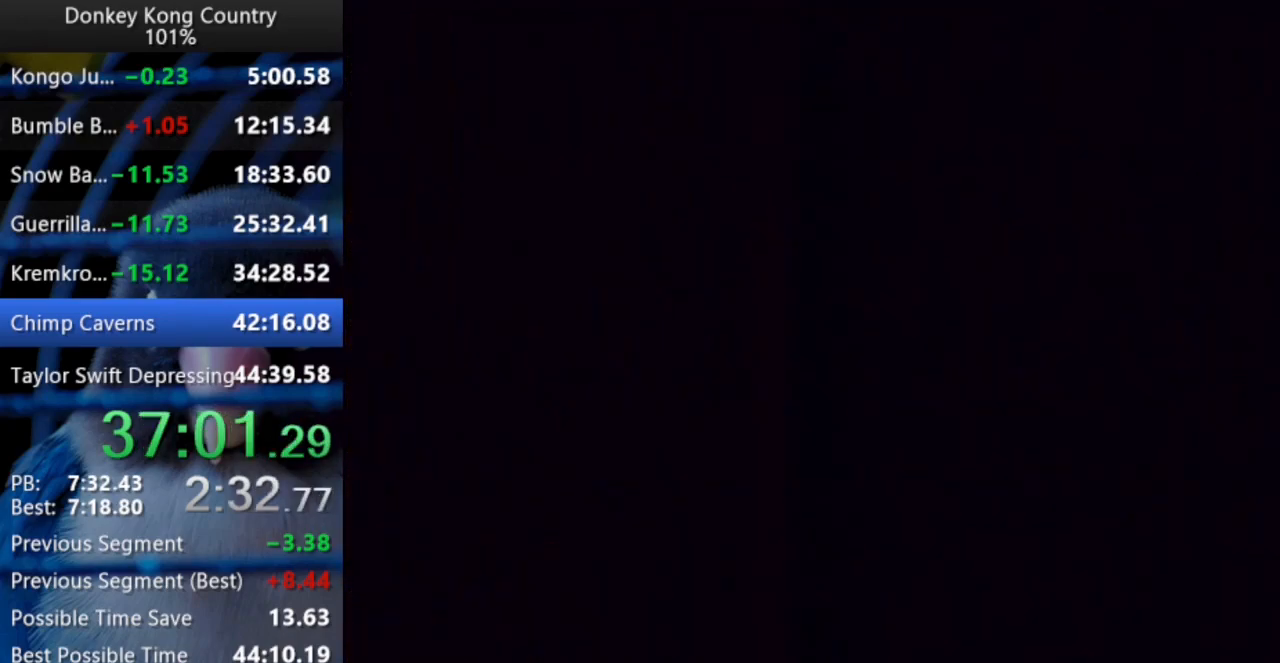
{"buttons": ["Y", "DPAD_RIGHT"], "events": []}
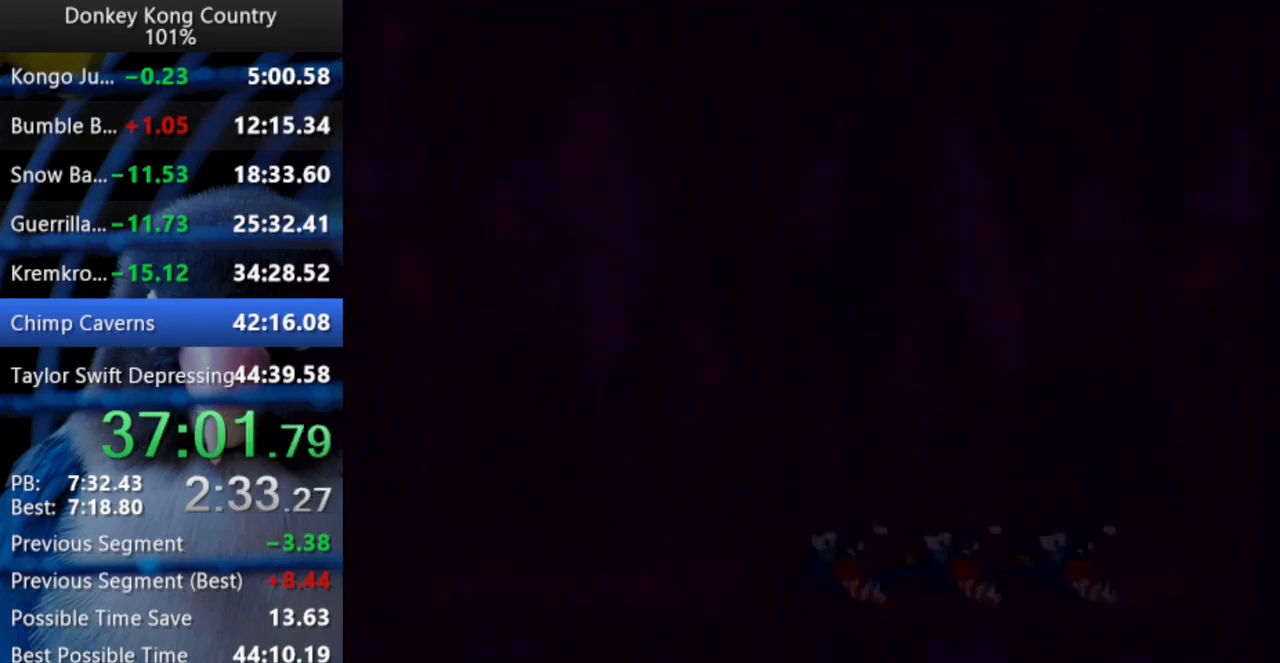
{"buttons": ["Y", "DPAD_RIGHT"], "events": [[267, "DPAD_UP", "down"], [400, "DPAD_UP", "up"], [450, "Y", "up"], [483, "Y", "down"]]}
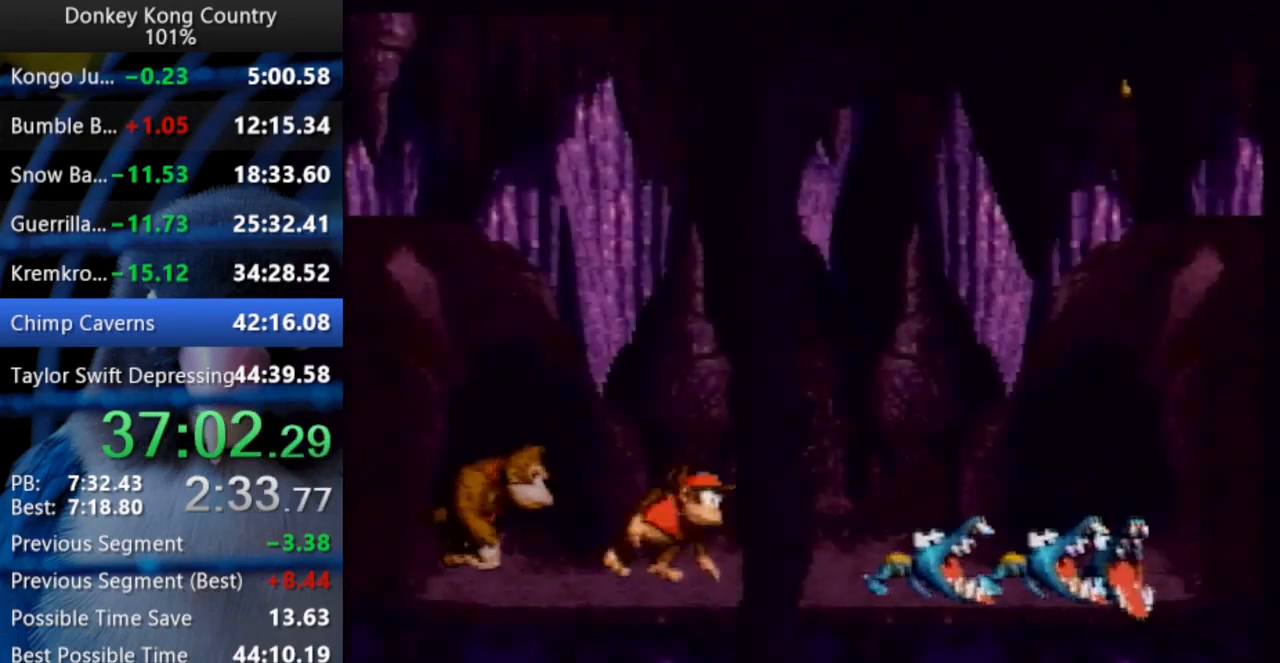
{"buttons": ["DPAD_UP", "DPAD_RIGHT"], "events": [[150, "DPAD_UP", "down"], [217, "DPAD_UP", "up"], [383, "Y", "up"], [467, "DPAD_UP", "down"]]}
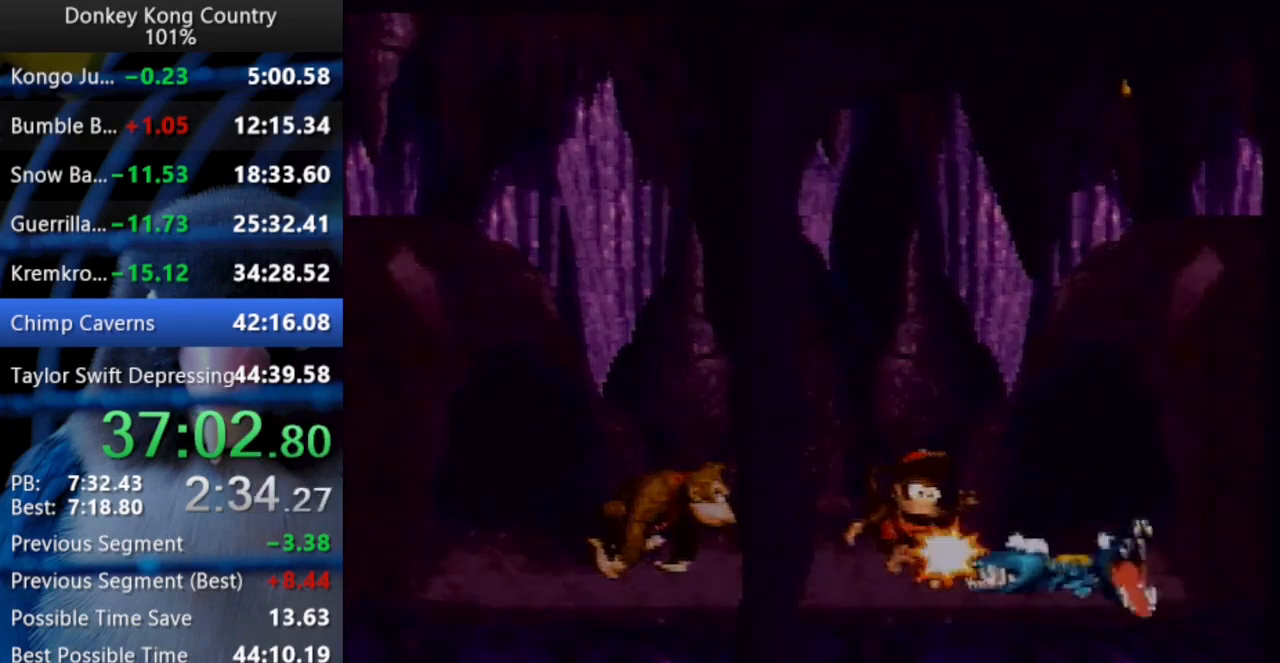
{"buttons": ["Y", "DPAD_RIGHT"], "events": [[67, "DPAD_UP", "up"], [150, "DPAD_UP", "down"], [200, "DPAD_UP", "up"], [367, "DPAD_RIGHT", "up"], [367, "START", "down"], [367, "X", "down"], [383, "DPAD_RIGHT", "down"], [383, "START", "up"], [383, "X", "up"], [383, "Y", "down"]]}
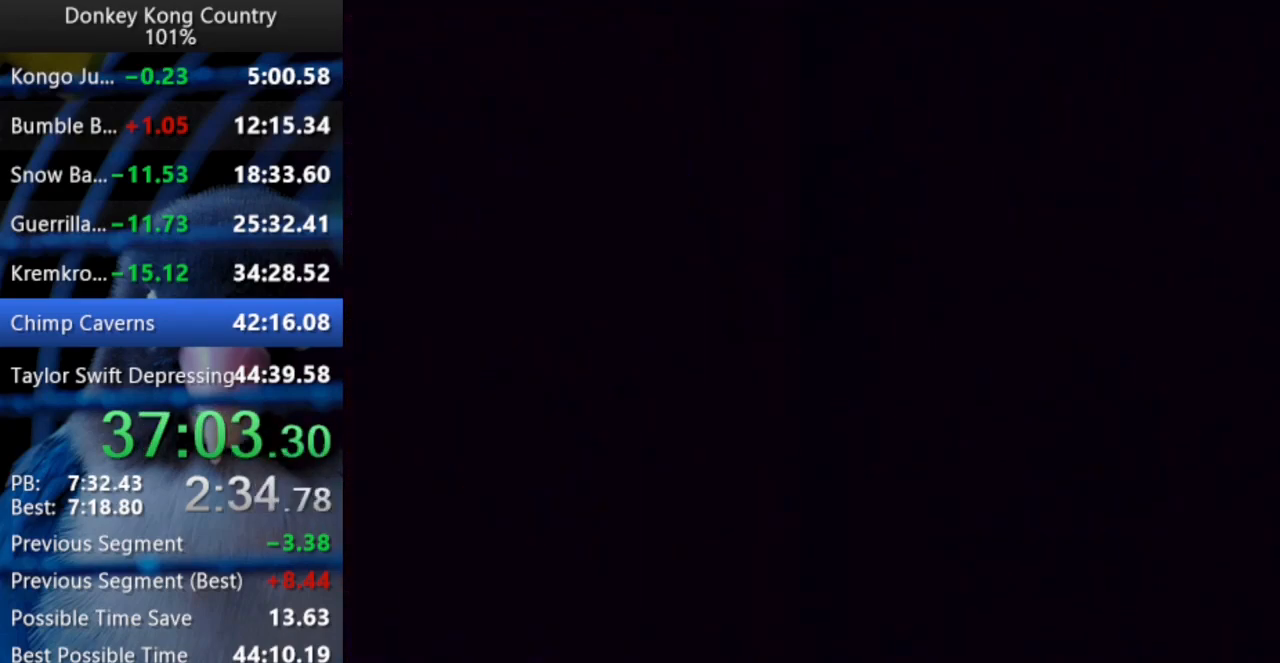
{"buttons": ["Y", "DPAD_RIGHT"], "events": []}
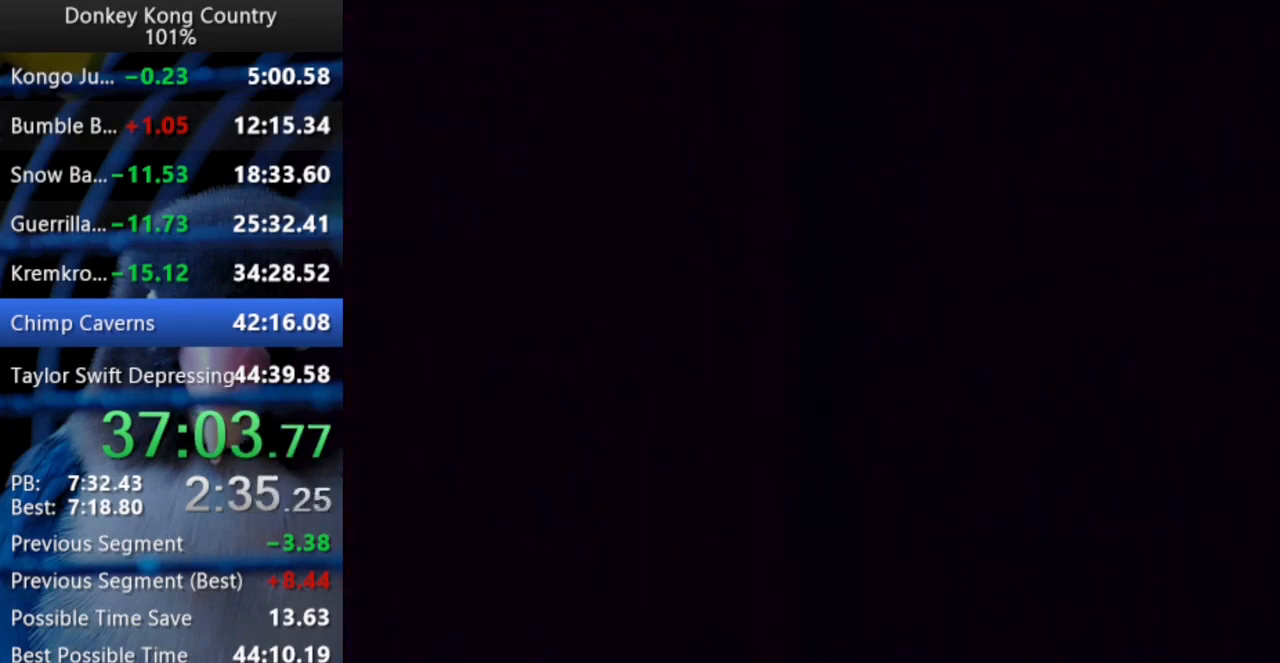
{"buttons": ["Y", "DPAD_RIGHT"], "events": []}
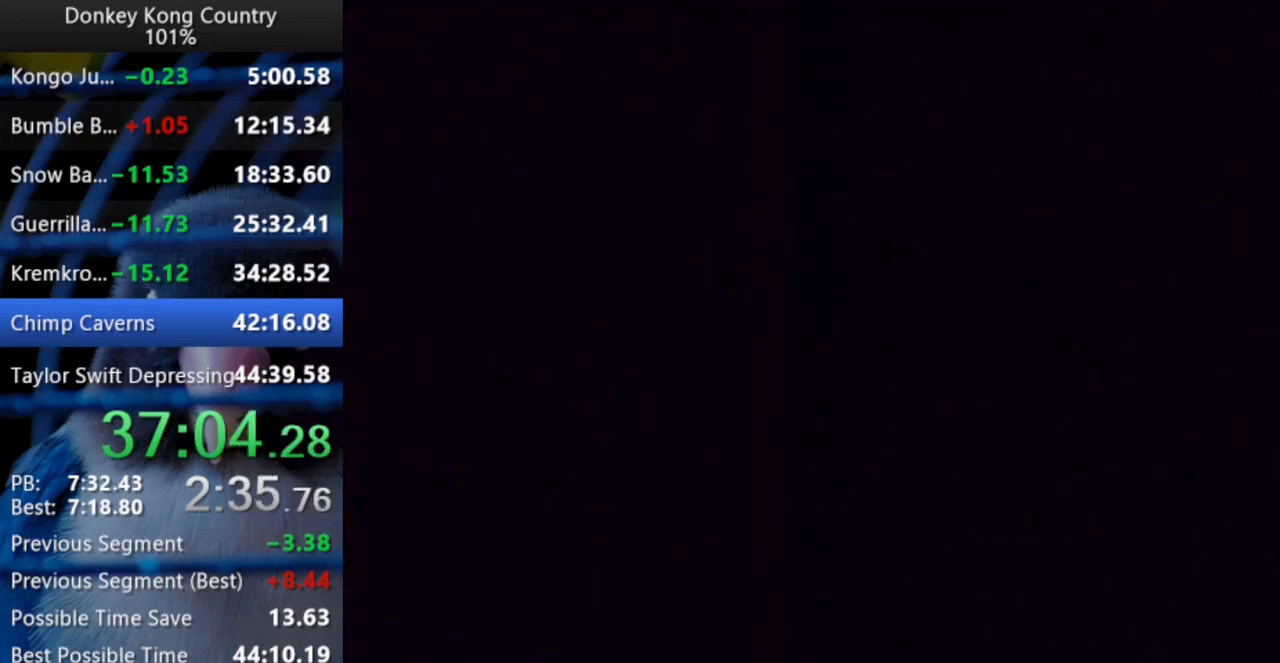
{"buttons": ["Y", "DPAD_RIGHT"], "events": []}
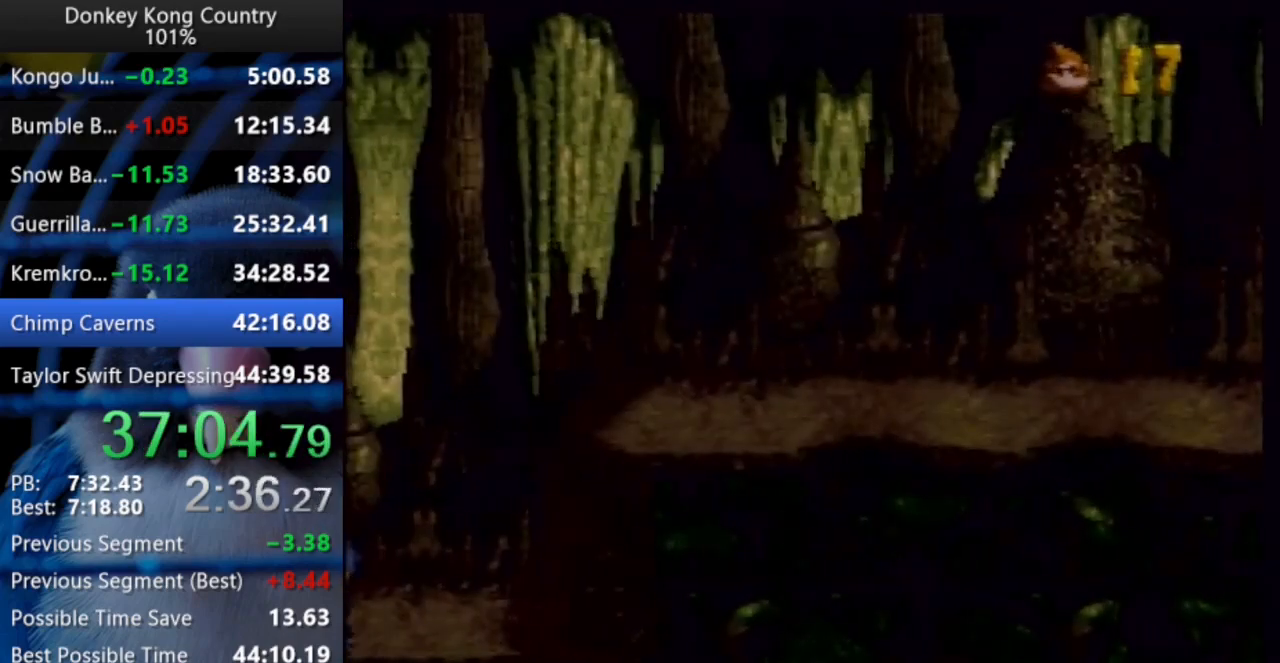
{"buttons": ["B", "Y", "DPAD_RIGHT"], "events": [[400, "DPAD_UP", "down"], [500, "B", "down"], [500, "DPAD_UP", "up"]]}
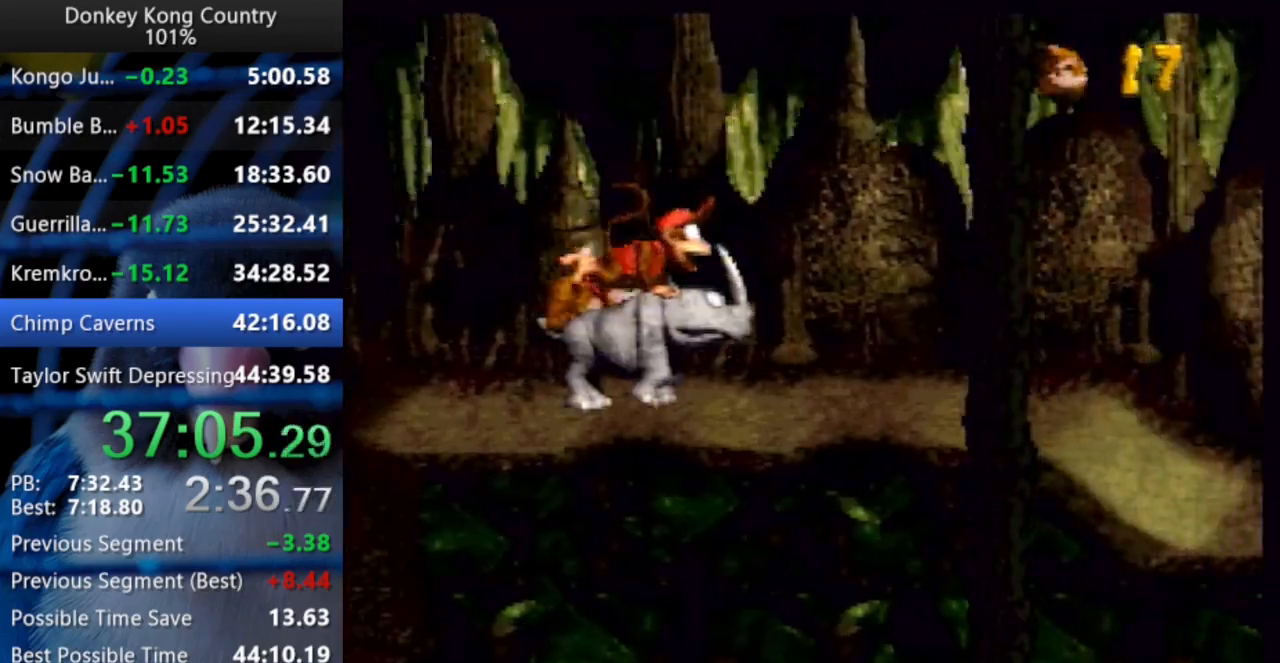
{"buttons": ["Y", "DPAD_RIGHT"], "events": [[67, "B", "up"]]}